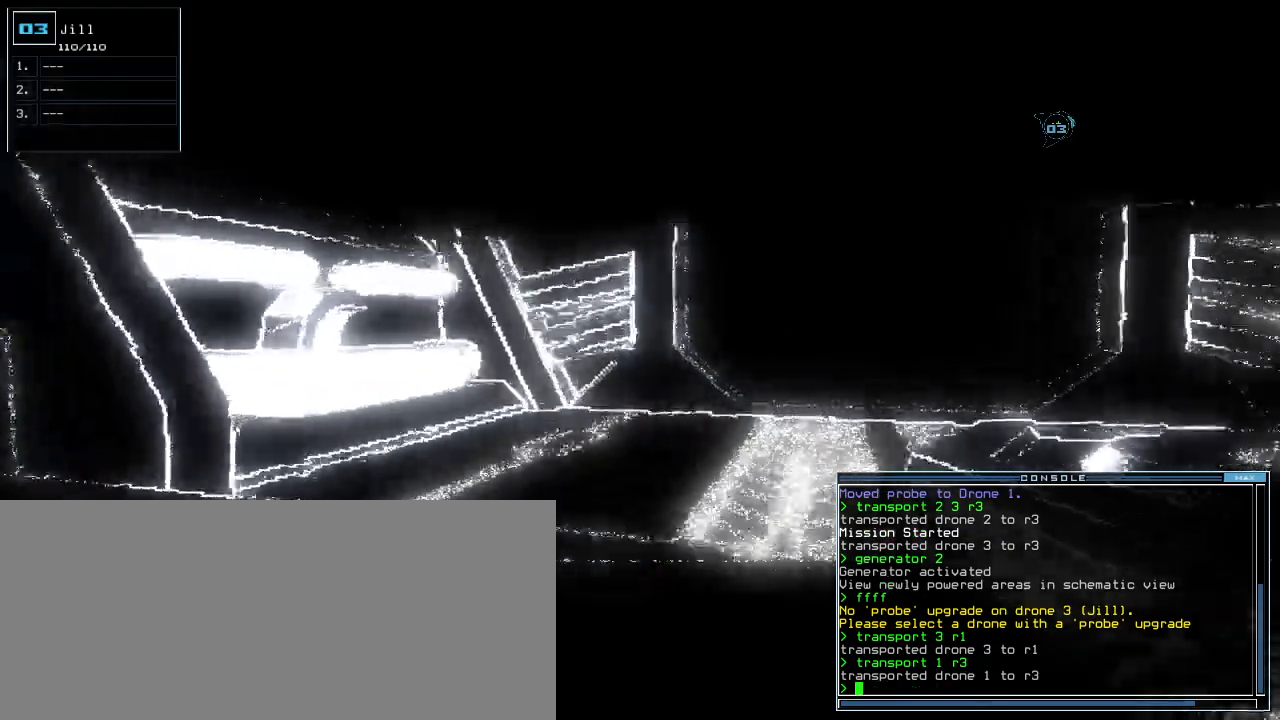
Gameplay with keyboard; each line is a JSON object with the keys held at the frame after it. "events" lists presses ("down") and releases ("up") of ".", "0", "1", "2", "3", "4", "5", "6", "7", "8", "9", "a", "b", "backspace", "c", "caps_lock", "comma", "ctrl_l", "ctrl_r", "d", "down", "e", "equals", "escape", "f", "f12", "g", "h", "i", "j", "k", "l", "left", "m", "minus", "n", "o", "p", "q", "quote", "r", "return", "right", "s", "semicolon", "shift_l", "shift_r", "space", "t", "tab", "tilde", "u", "up", "v", "w", "x", "y" and "z" between this image and that frame as [ms after this image, input, new state], when the widget could be followed in between. No other keys are recorded. Mouse input is not recorded.
{"keys": ["f", "up"], "events": [[140, "1", "down"], [200, "1", "up"], [320, "right", "down"], [420, "right", "up"], [480, "f", "down"]]}
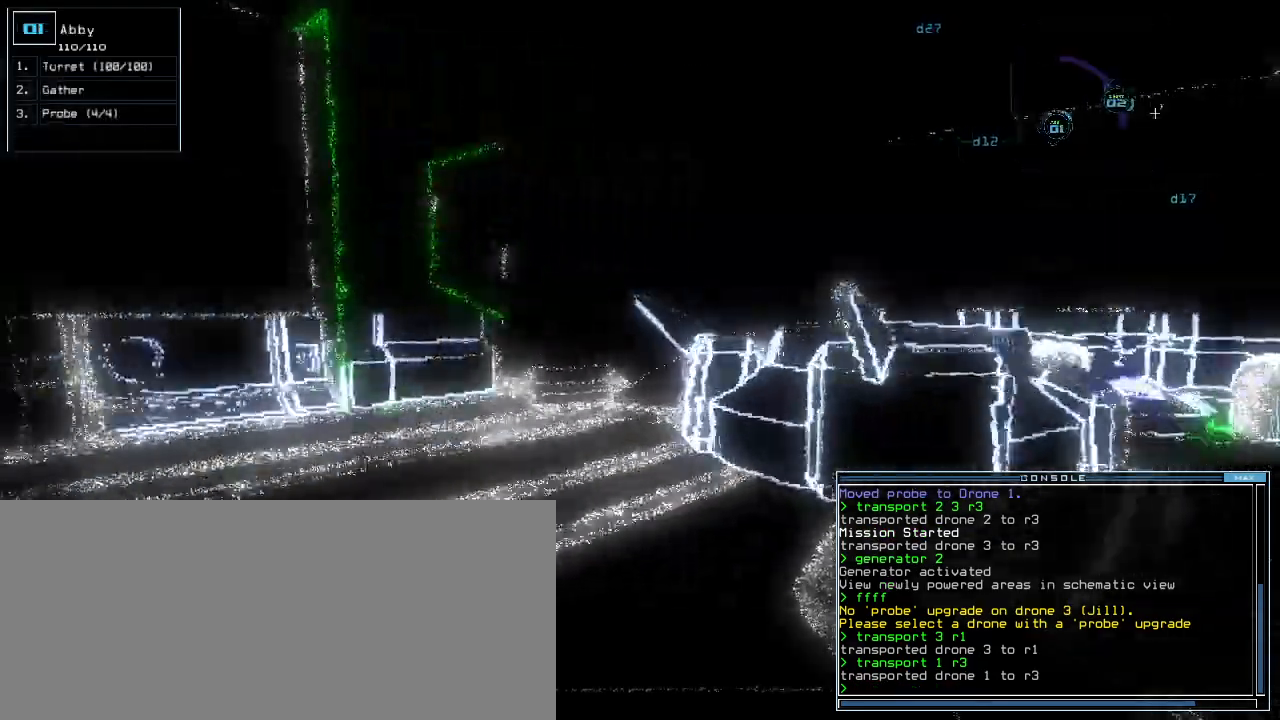
{"keys": ["left", "up"], "events": [[20, "f", "up"], [100, "f", "down"], [120, "return", "down"], [180, "f", "up"], [200, "return", "up"], [480, "left", "down"]]}
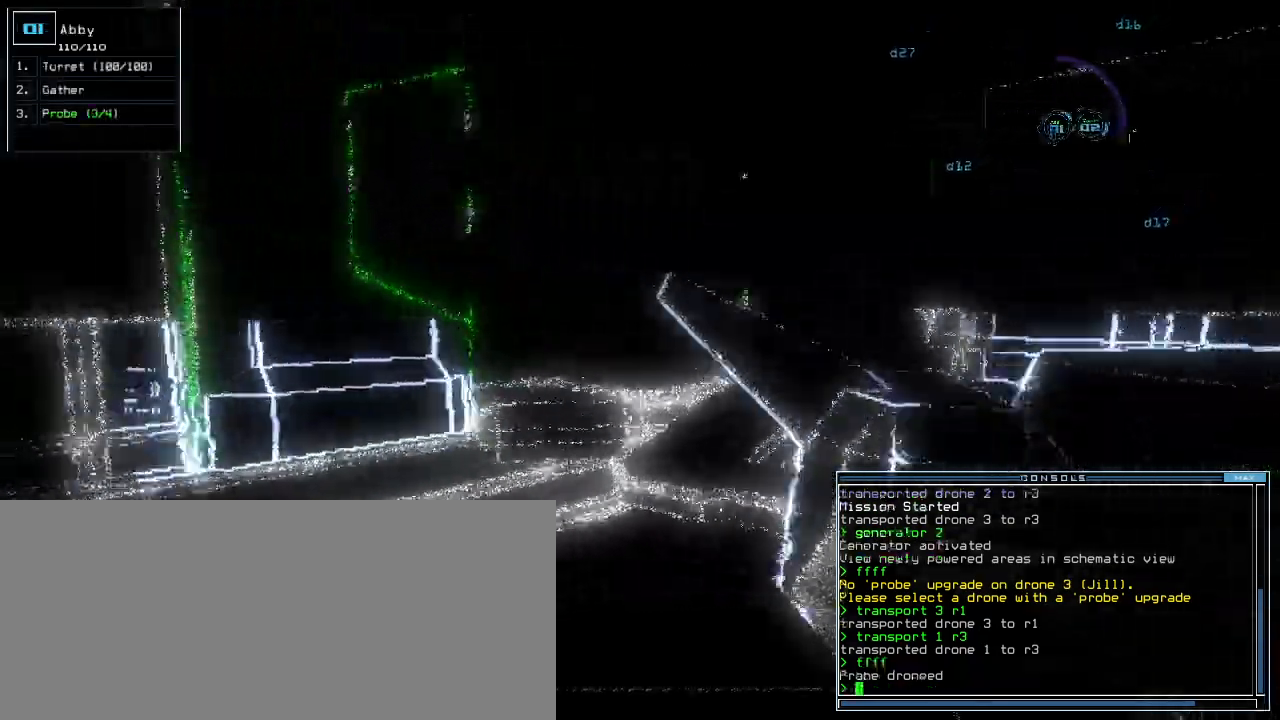
{"keys": ["right", "up"], "events": [[160, "left", "up"], [220, "right", "down"], [320, "right", "up"], [500, "right", "down"]]}
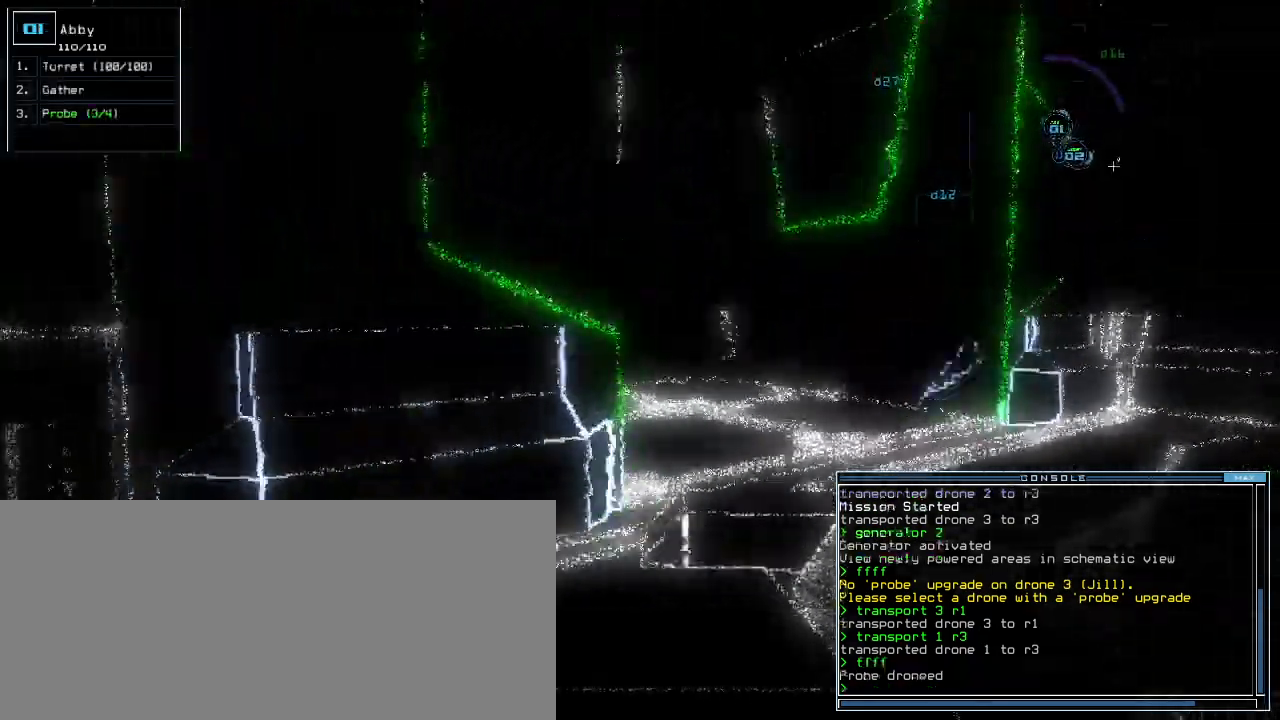
{"keys": ["up"], "events": [[300, "right", "up"]]}
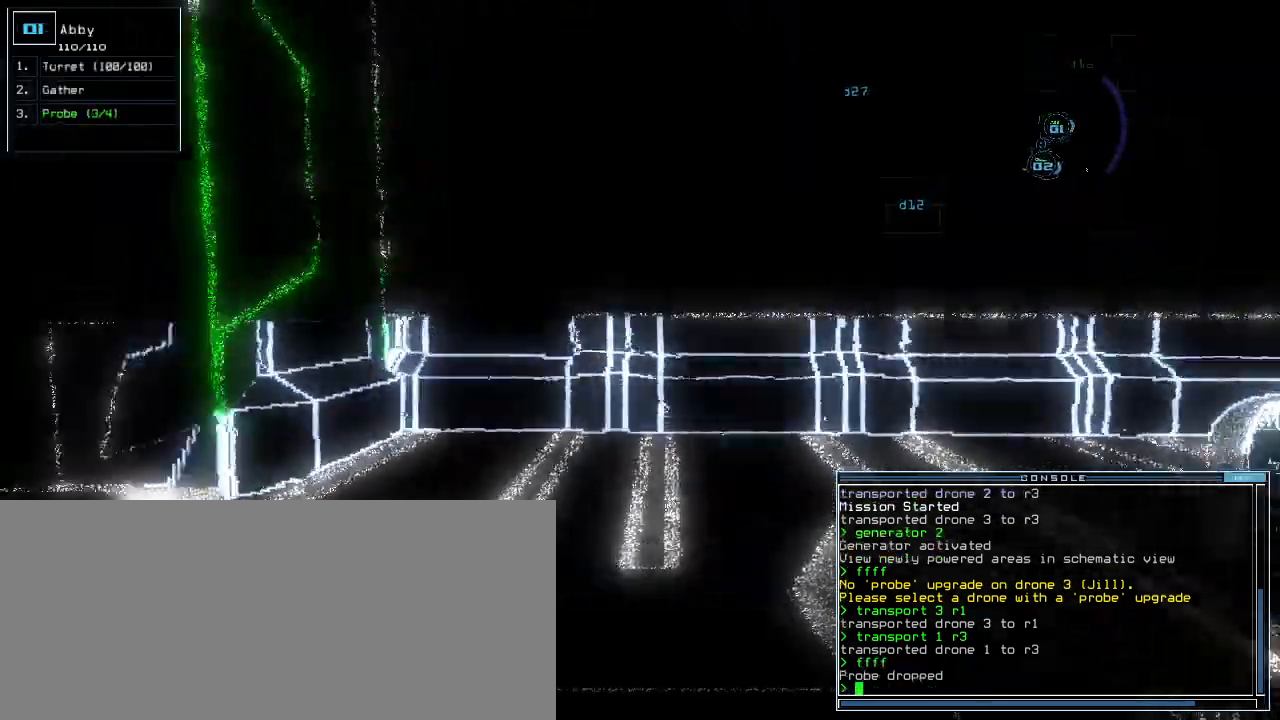
{"keys": ["up"], "events": [[40, "left", "down"], [500, "left", "up"]]}